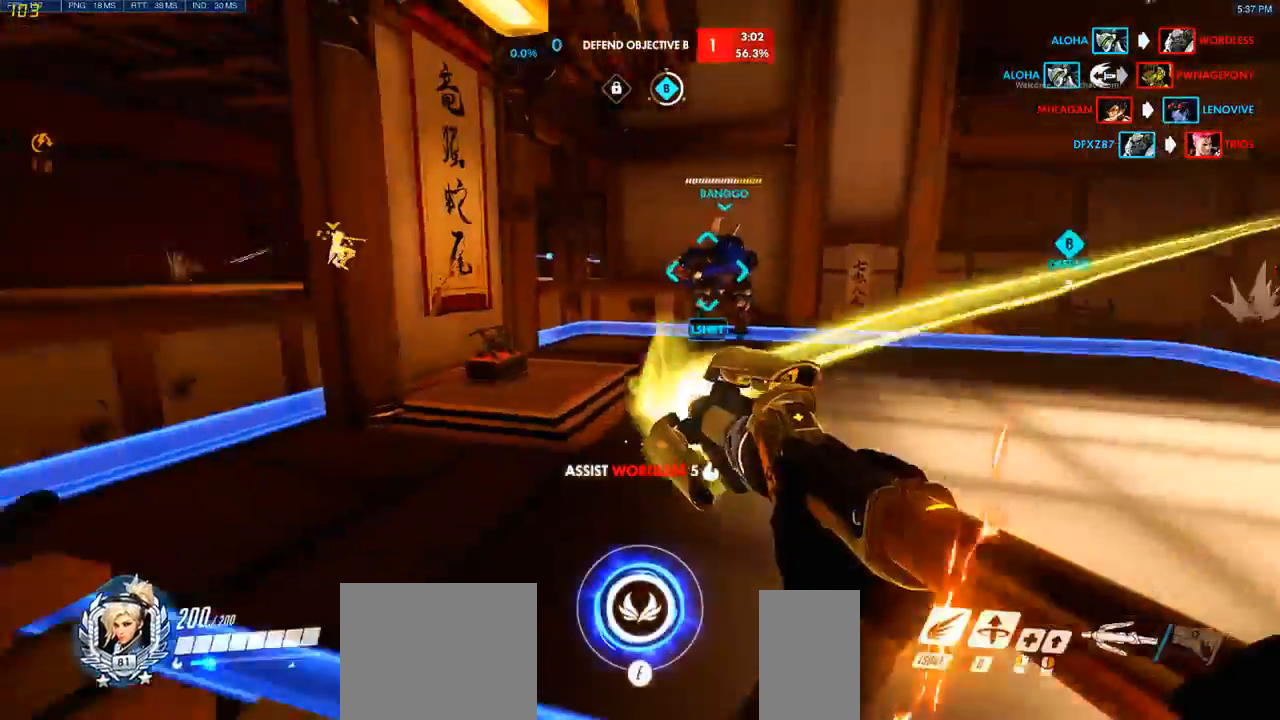
Gameplay with keyboard and mouse; each line is a JSON object with the keys and mouse buttons held at the frame after it. "events" lists presses ("down") and releases ("up") of "a", "ctrl", "d", "e", "q", "s", "shift", "space", "w", "mouse_left", "mouse_wheel", "mouse_right", "mouse_mb4" and "mouse_mb5" between this image and that frame as [ms after this image, input, new state], when the widget could be followed in between. "mouse_left", "mouse_wheel", "mouse_right", "mouse_mb4", "mouse_mb5" = the "left", "wheel", "right", "mb4", "mb5" buttons of the "mouse" list. No other keys are recorded. "wheel" means that the mouse wheel is clicked or scrolled. Mouse movement is not recorded.
{"keys": ["a", "space", "w"], "mouse": [], "events": [[100, "mouse_left", "up"], [367, "space", "down"]]}
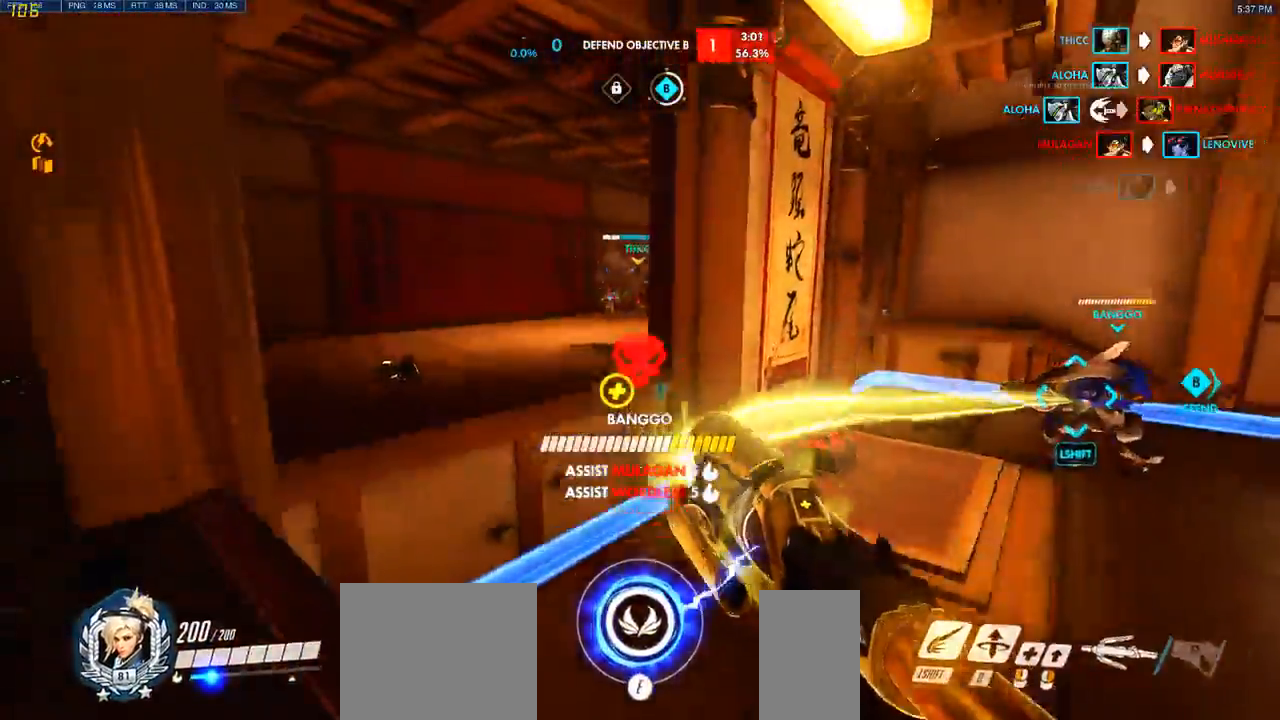
{"keys": ["a", "w"], "mouse": ["left"], "events": [[17, "space", "up"], [83, "d", "down"], [117, "mouse_left", "down"], [133, "d", "up"]]}
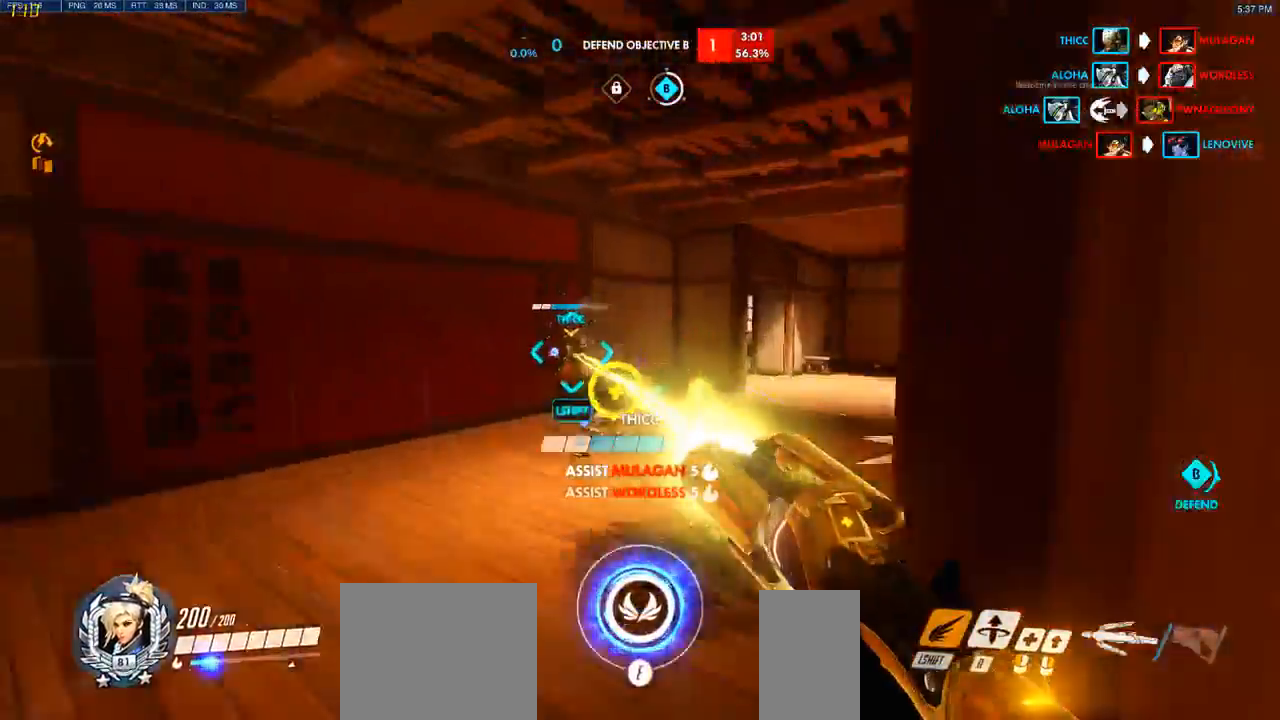
{"keys": ["w"], "mouse": [], "events": [[33, "mouse_left", "up"], [50, "space", "down"], [217, "space", "up"], [467, "a", "up"]]}
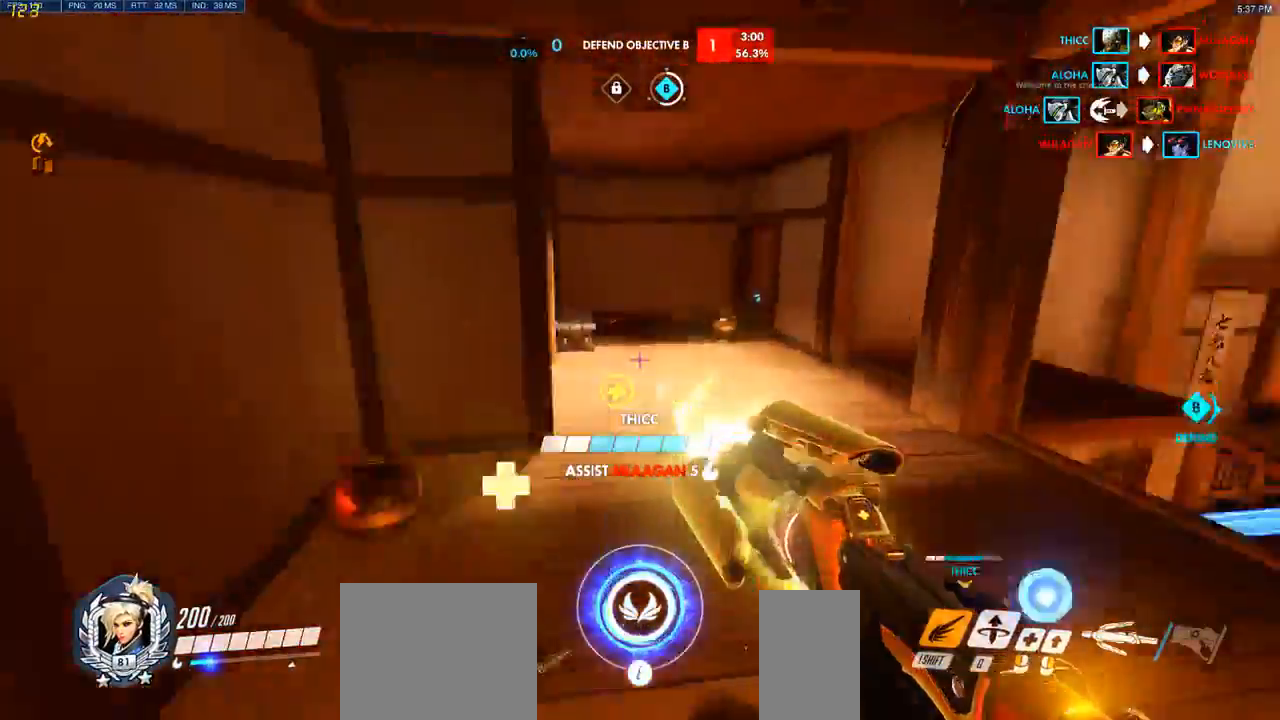
{"keys": ["d", "w"], "mouse": [], "events": [[33, "d", "down"]]}
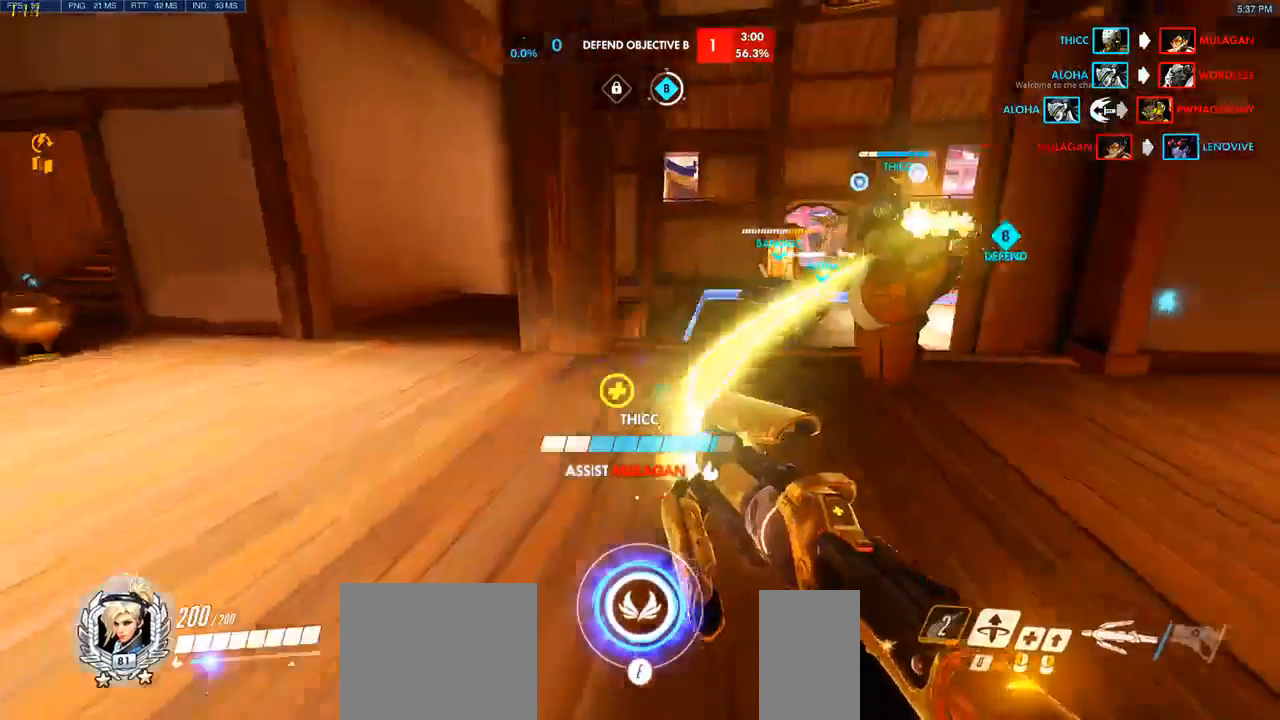
{"keys": ["a", "space", "w"], "mouse": [], "events": [[150, "d", "up"], [433, "space", "down"], [483, "a", "down"]]}
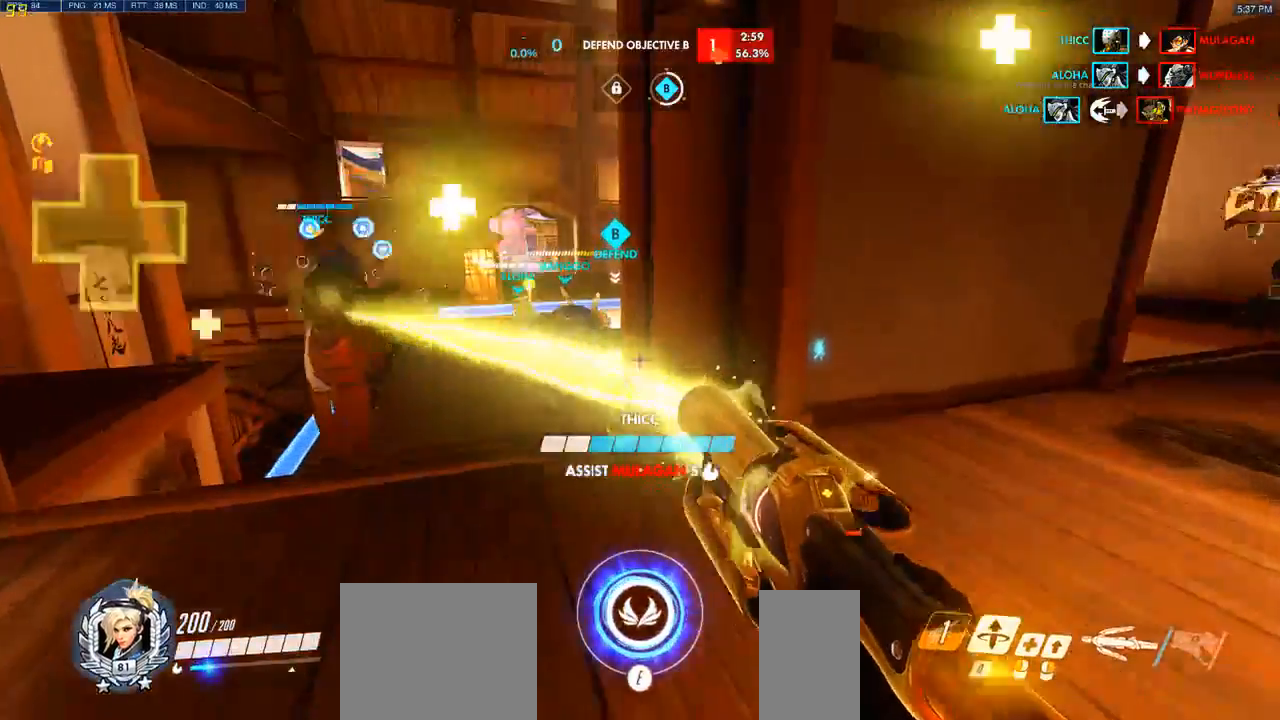
{"keys": ["a"], "mouse": [], "events": [[83, "space", "up"], [100, "mouse_left", "down"], [233, "mouse_left", "up"], [417, "w", "up"]]}
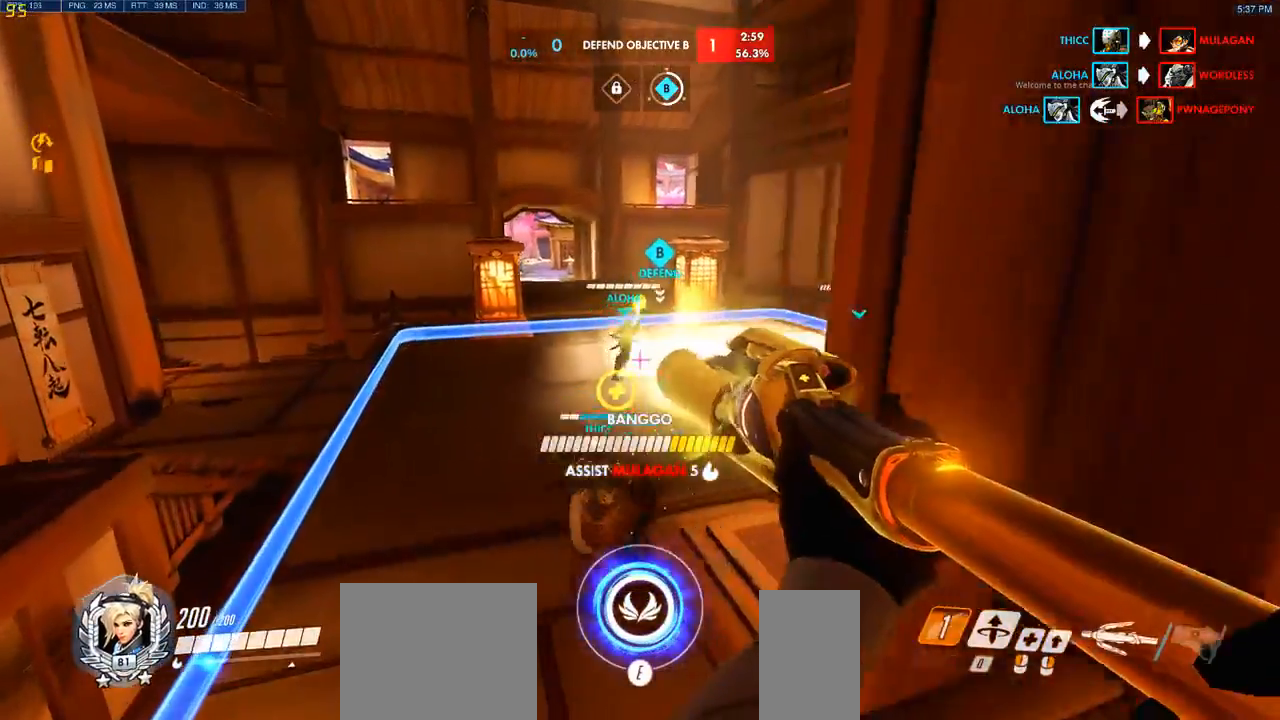
{"keys": ["a", "s"], "mouse": [], "events": [[83, "s", "down"], [117, "mouse_left", "down"], [167, "a", "up"], [283, "mouse_left", "up"], [450, "a", "down"]]}
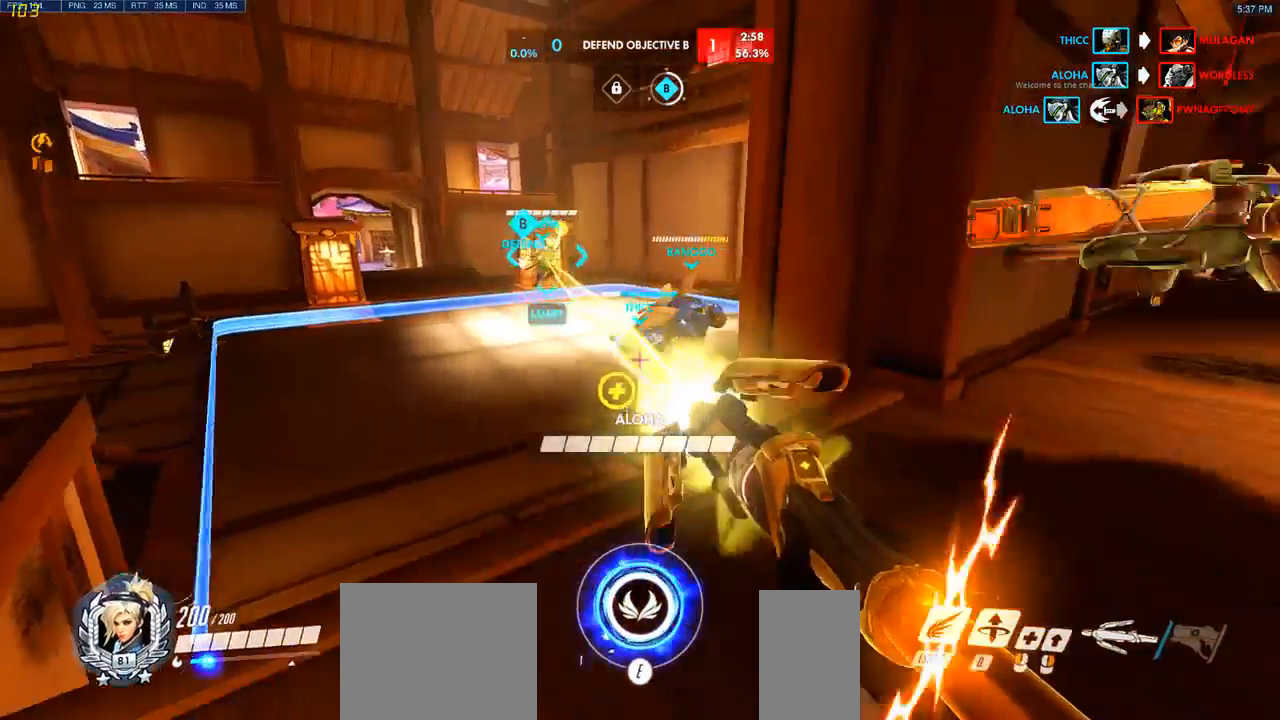
{"keys": ["d"], "mouse": [], "events": [[17, "mouse_left", "down"], [183, "mouse_left", "up"], [267, "a", "up"], [317, "d", "down"], [450, "s", "up"]]}
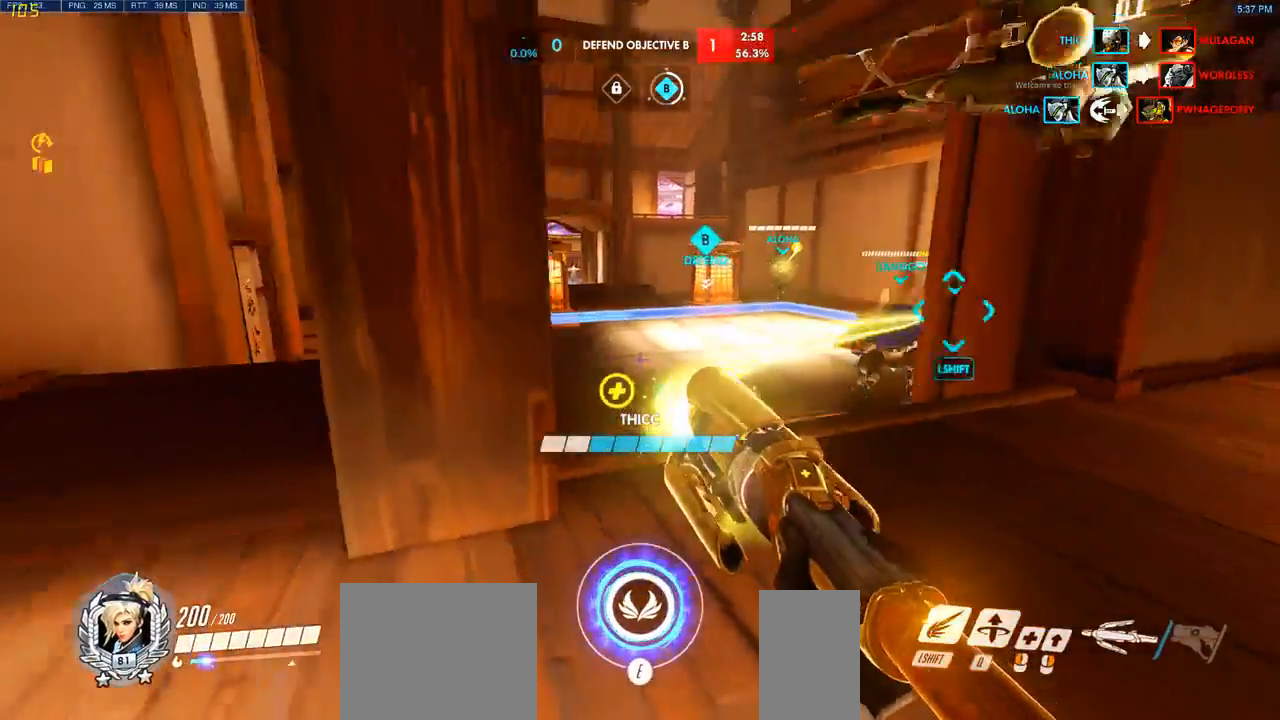
{"keys": ["d", "w"], "mouse": [], "events": [[133, "w", "down"], [267, "mouse_left", "down"], [417, "mouse_left", "up"]]}
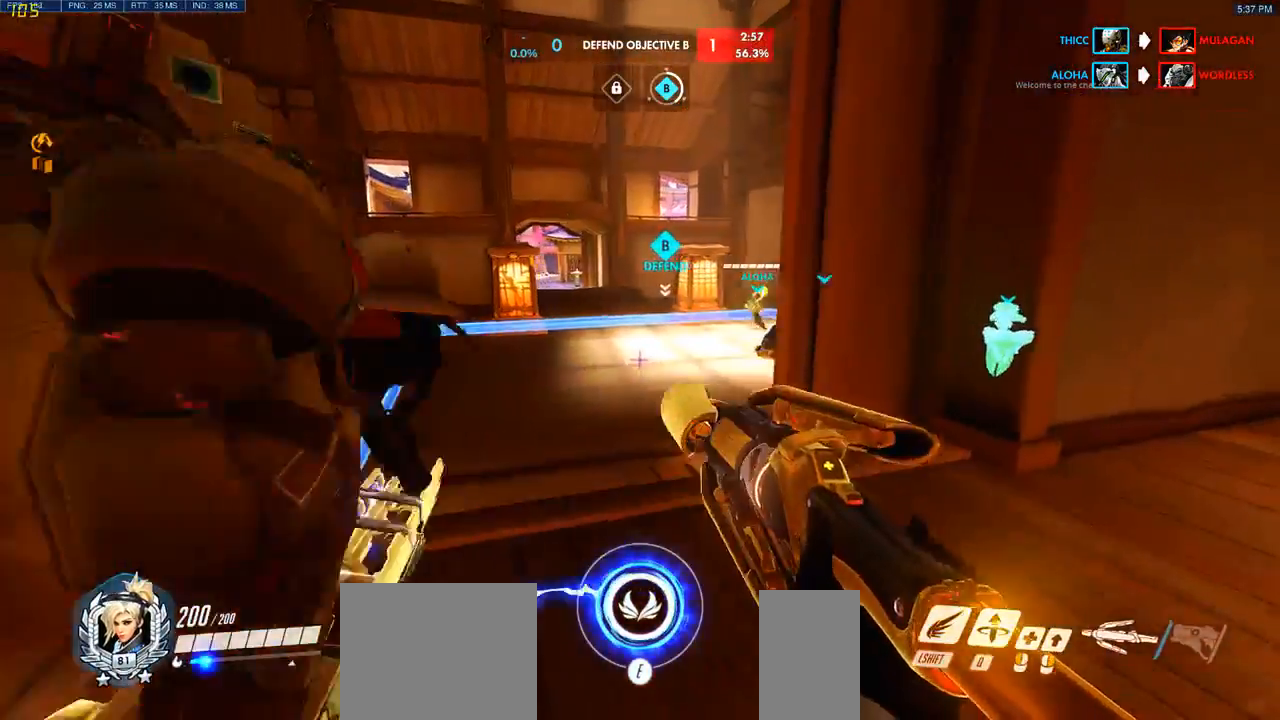
{"keys": ["d", "s"], "mouse": [], "events": [[200, "w", "up"], [300, "mouse_left", "down"], [383, "s", "down"], [483, "mouse_left", "up"]]}
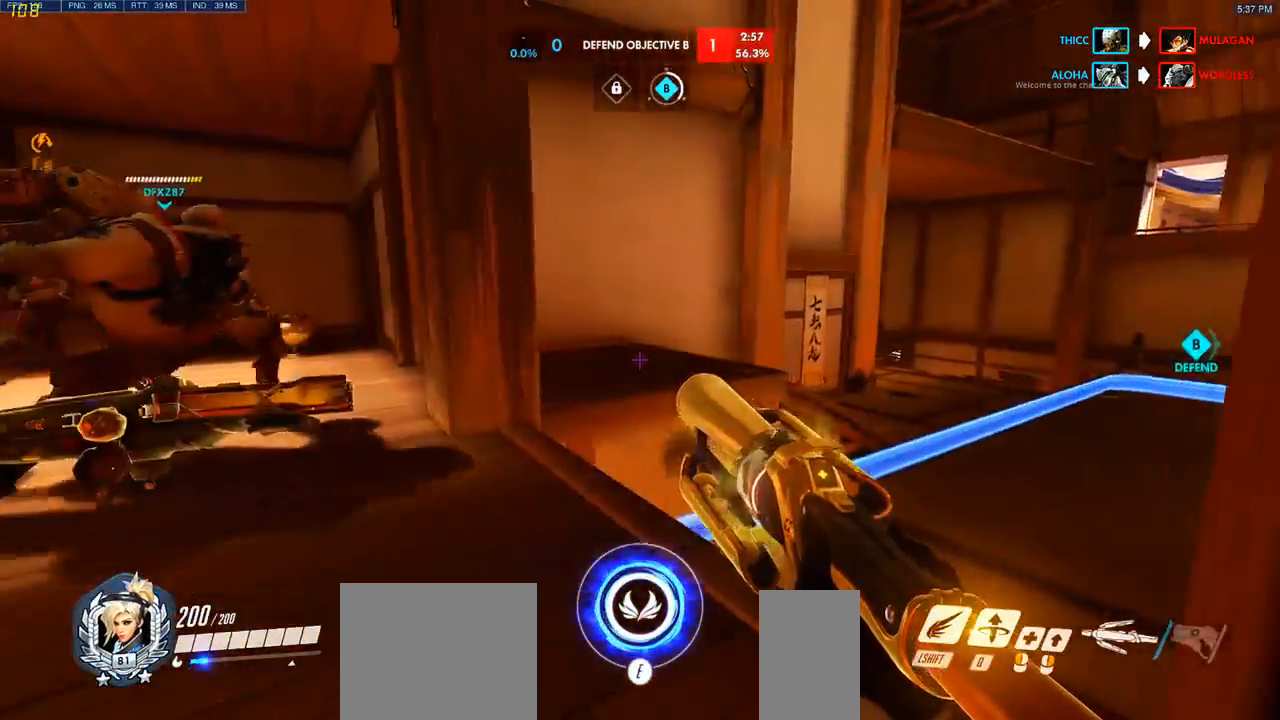
{"keys": [], "mouse": [], "events": [[267, "s", "up"], [350, "d", "up"]]}
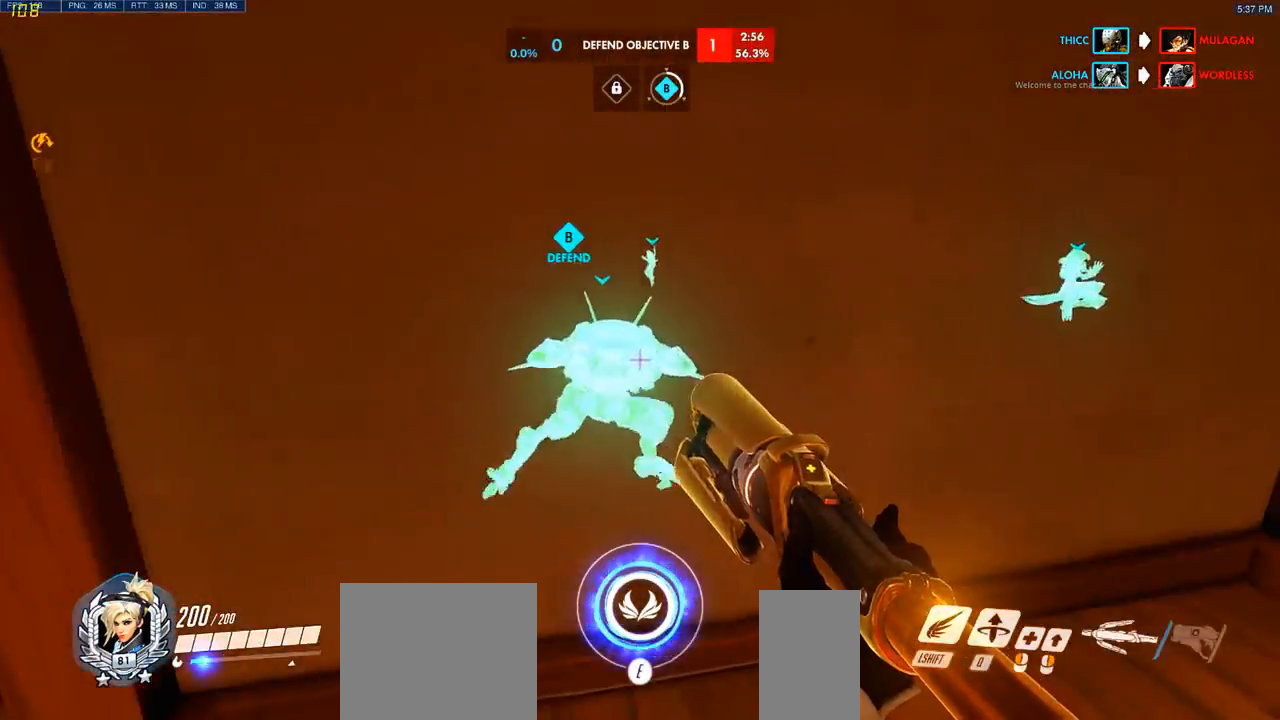
{"keys": [], "mouse": [], "events": [[117, "d", "down"], [250, "w", "down"], [333, "d", "up"], [367, "w", "up"]]}
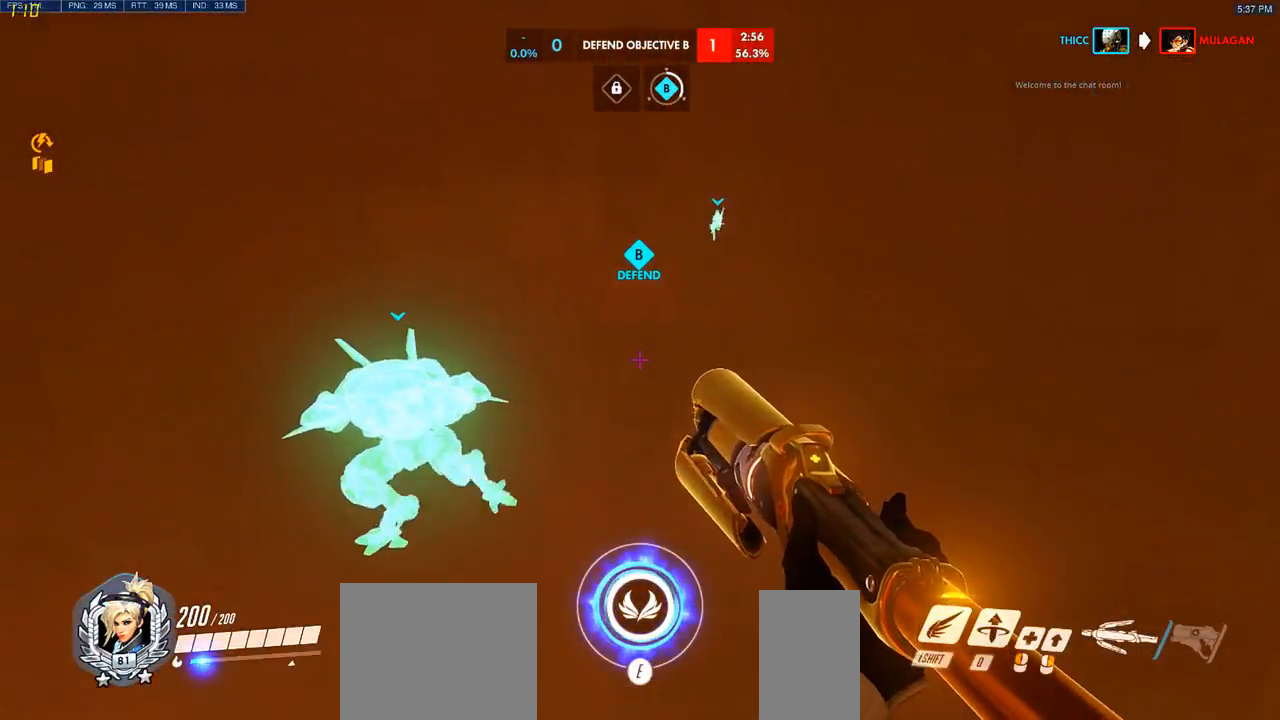
{"keys": [], "mouse": [], "events": []}
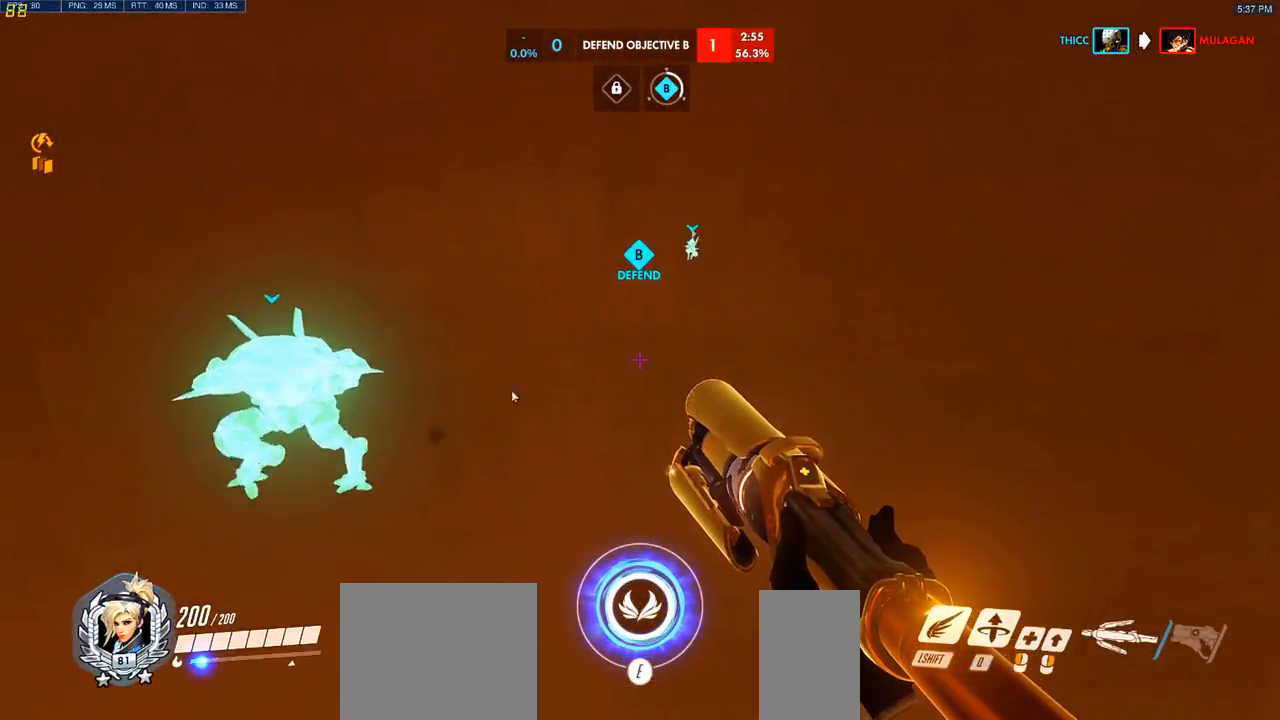
{"keys": [], "mouse": [], "events": []}
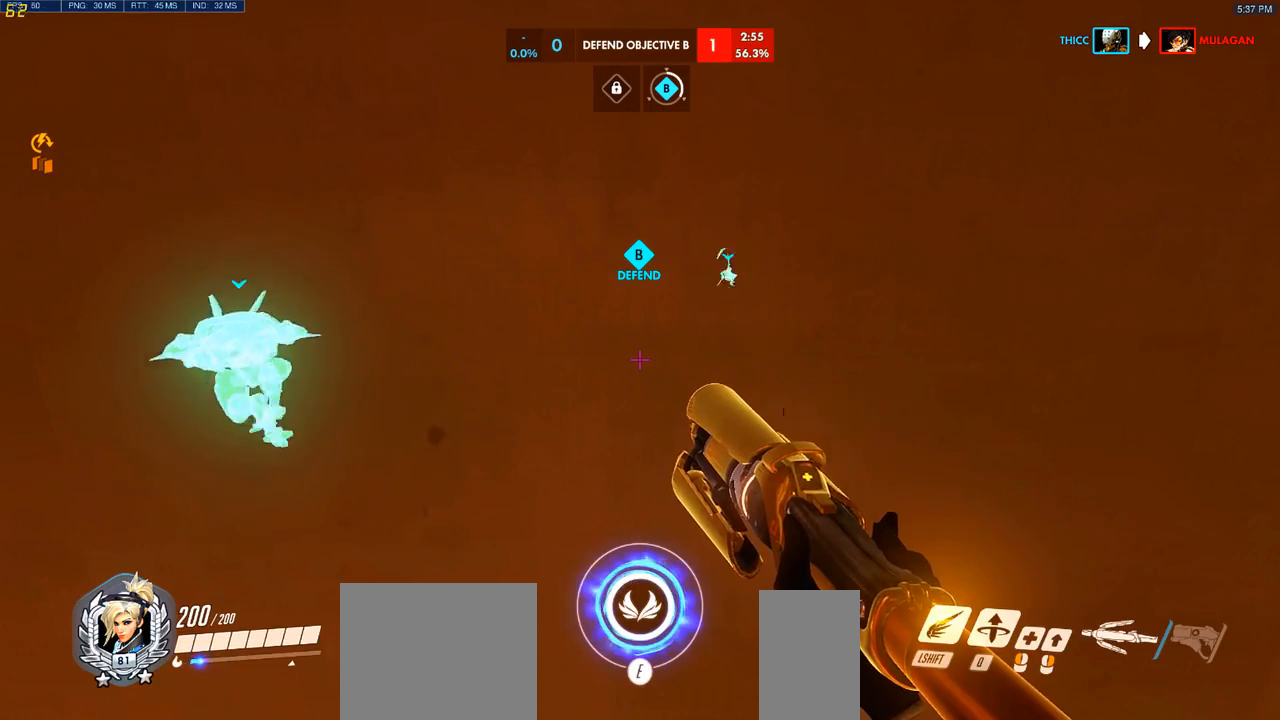
{"keys": [], "mouse": [], "events": []}
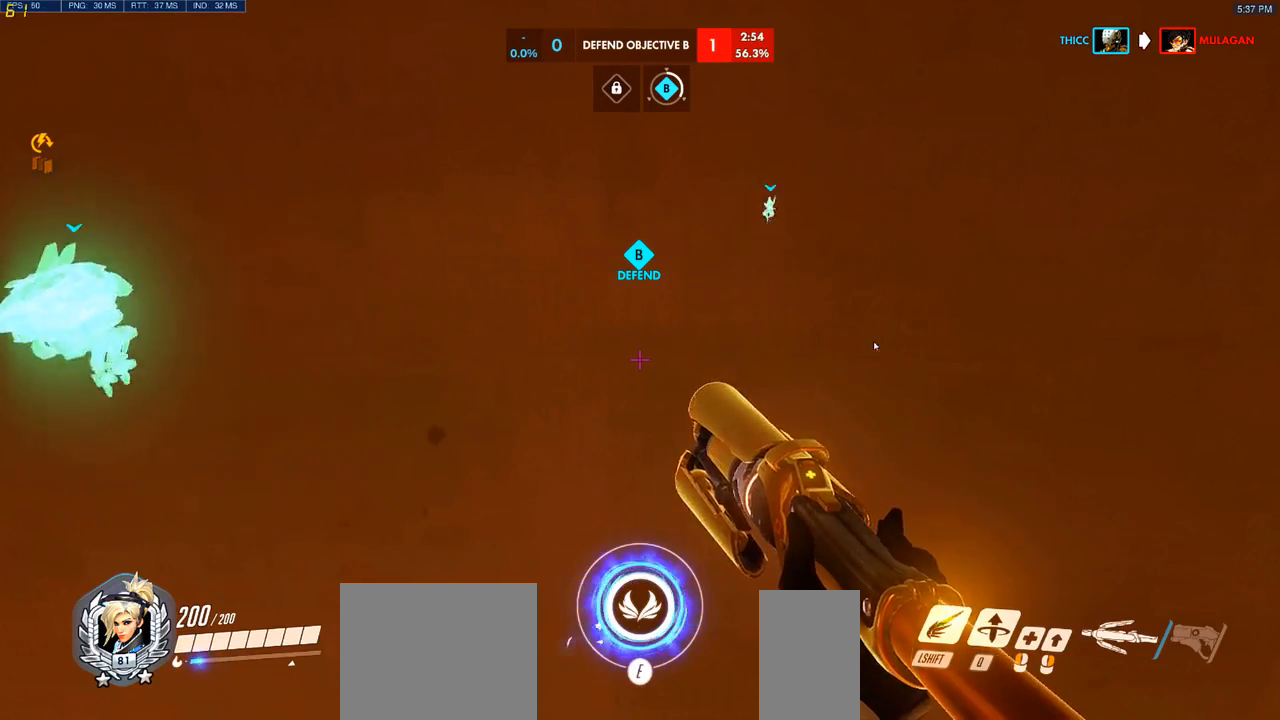
{"keys": [], "mouse": [], "events": []}
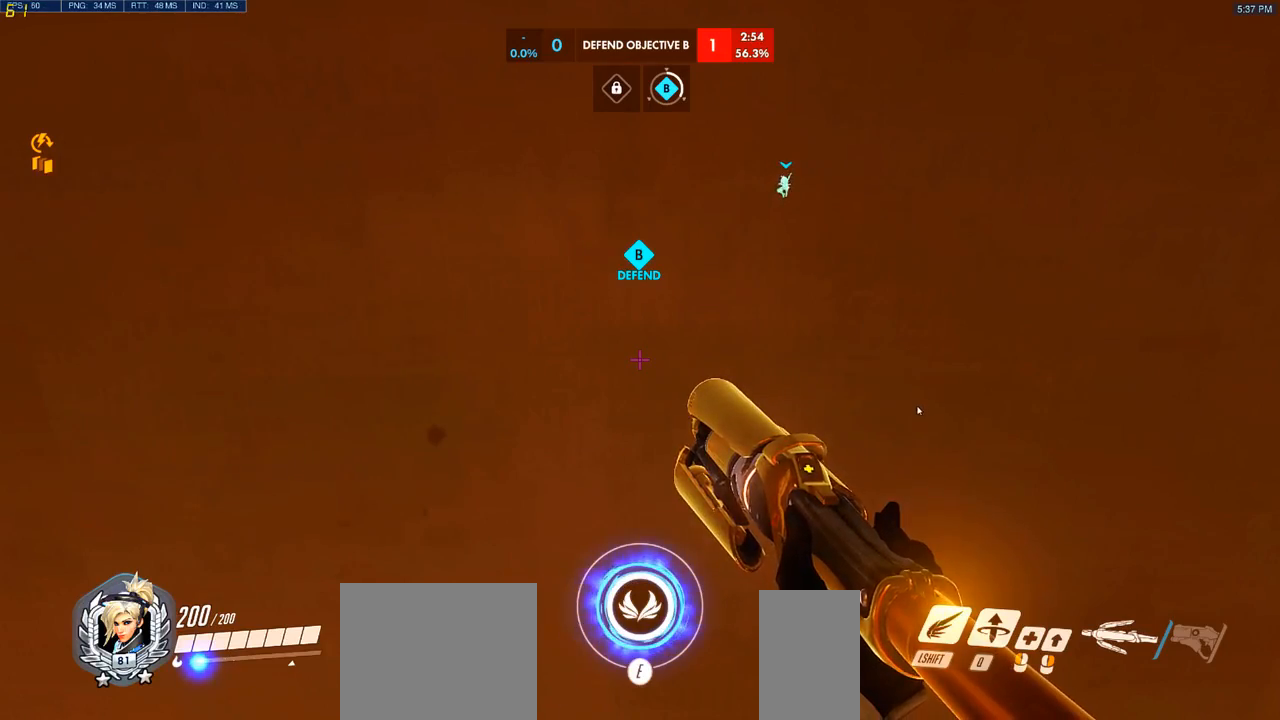
{"keys": [], "mouse": [], "events": []}
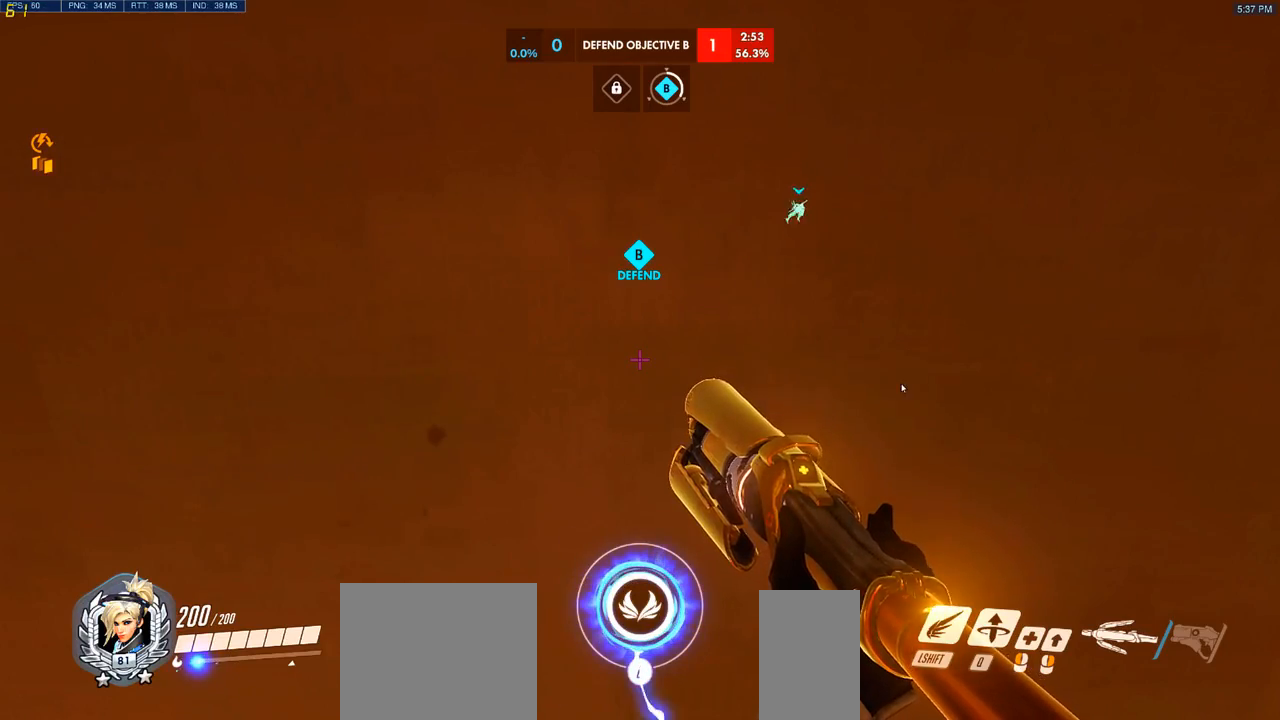
{"keys": [], "mouse": [], "events": []}
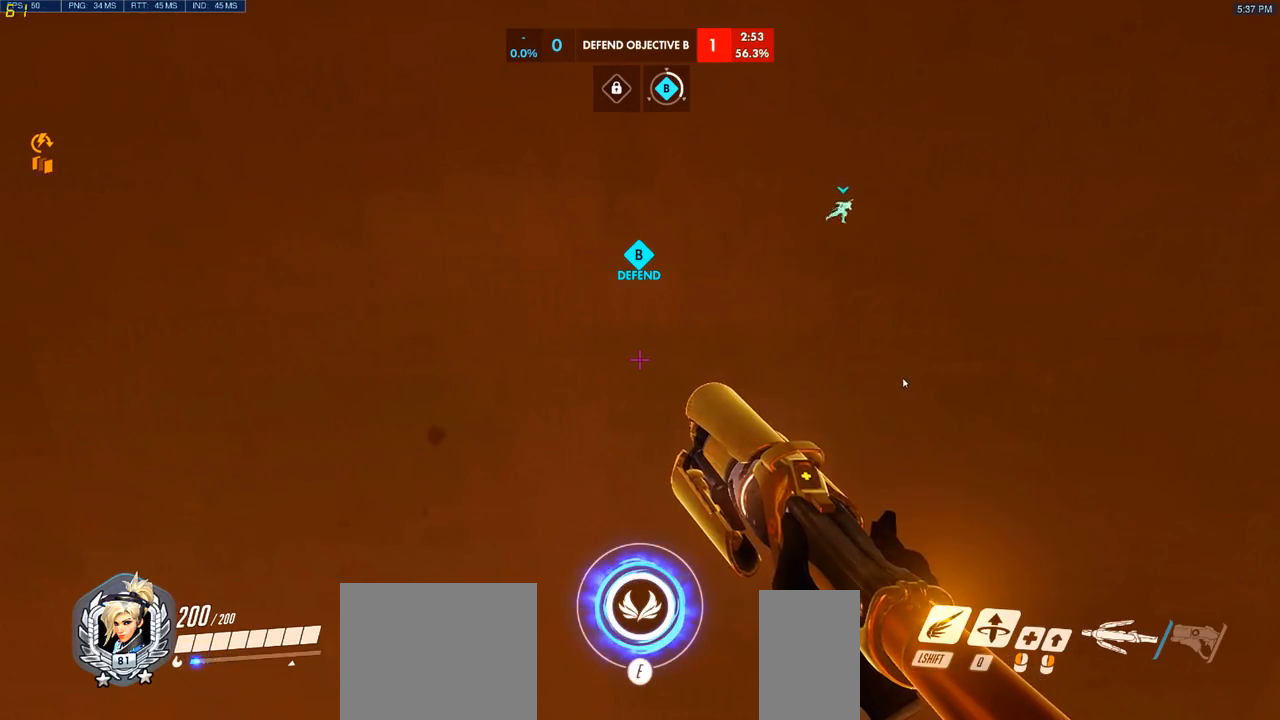
{"keys": [], "mouse": [], "events": [[133, "mouse_right", "down"], [233, "mouse_right", "up"]]}
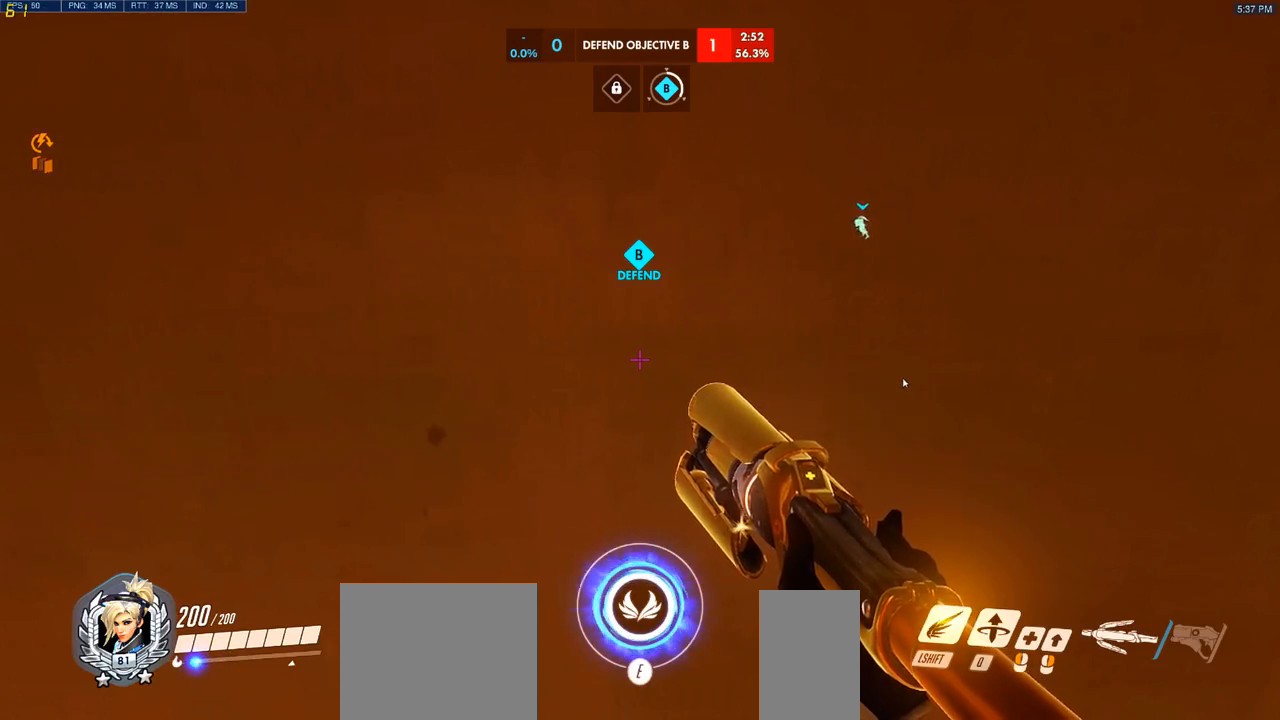
{"keys": [], "mouse": ["left"], "events": [[400, "mouse_left", "down"]]}
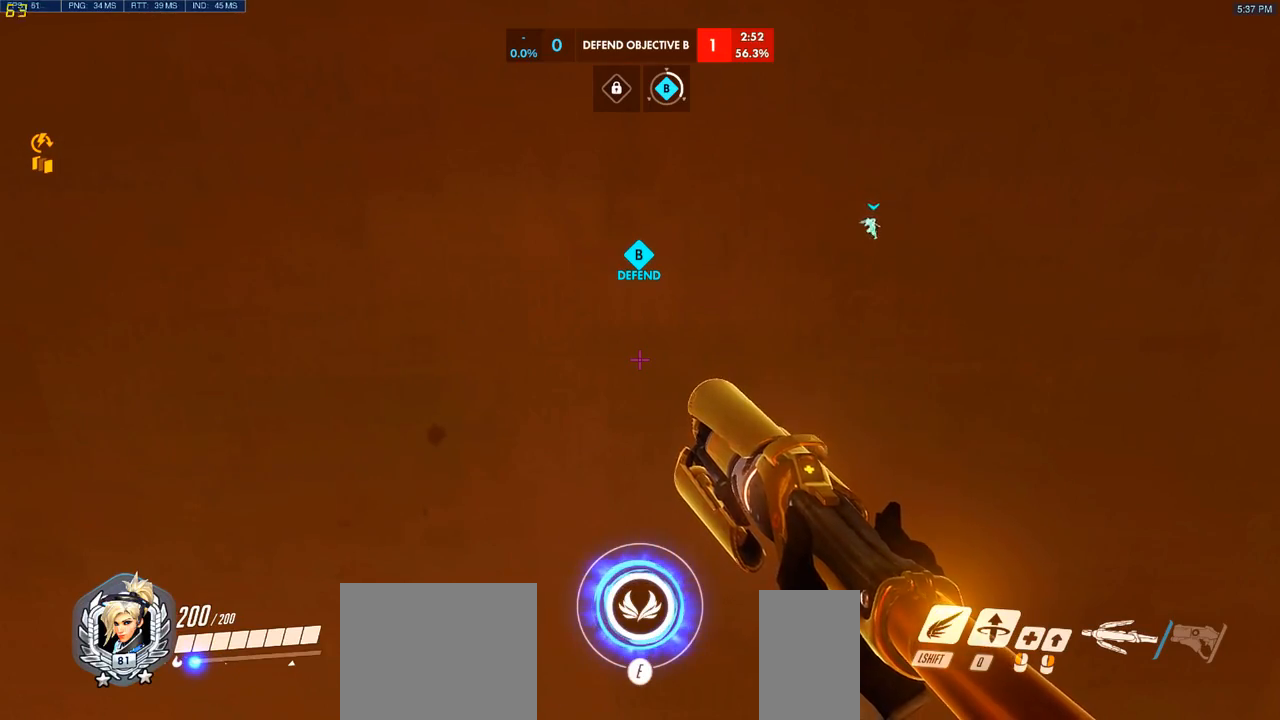
{"keys": ["a", "s"], "mouse": [], "events": [[17, "mouse_left", "up"], [100, "s", "down"], [350, "a", "down"]]}
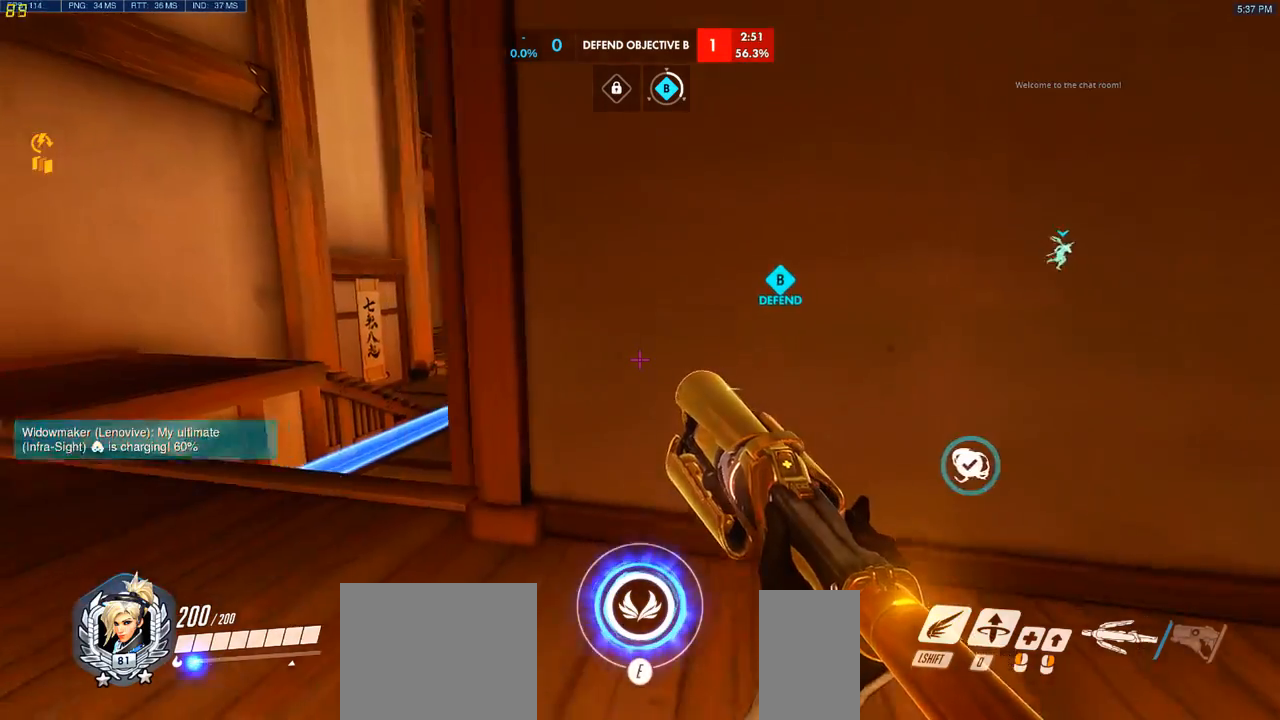
{"keys": [], "mouse": [], "events": [[67, "a", "up"], [233, "s", "up"], [267, "mouse_left", "down"], [400, "mouse_left", "up"]]}
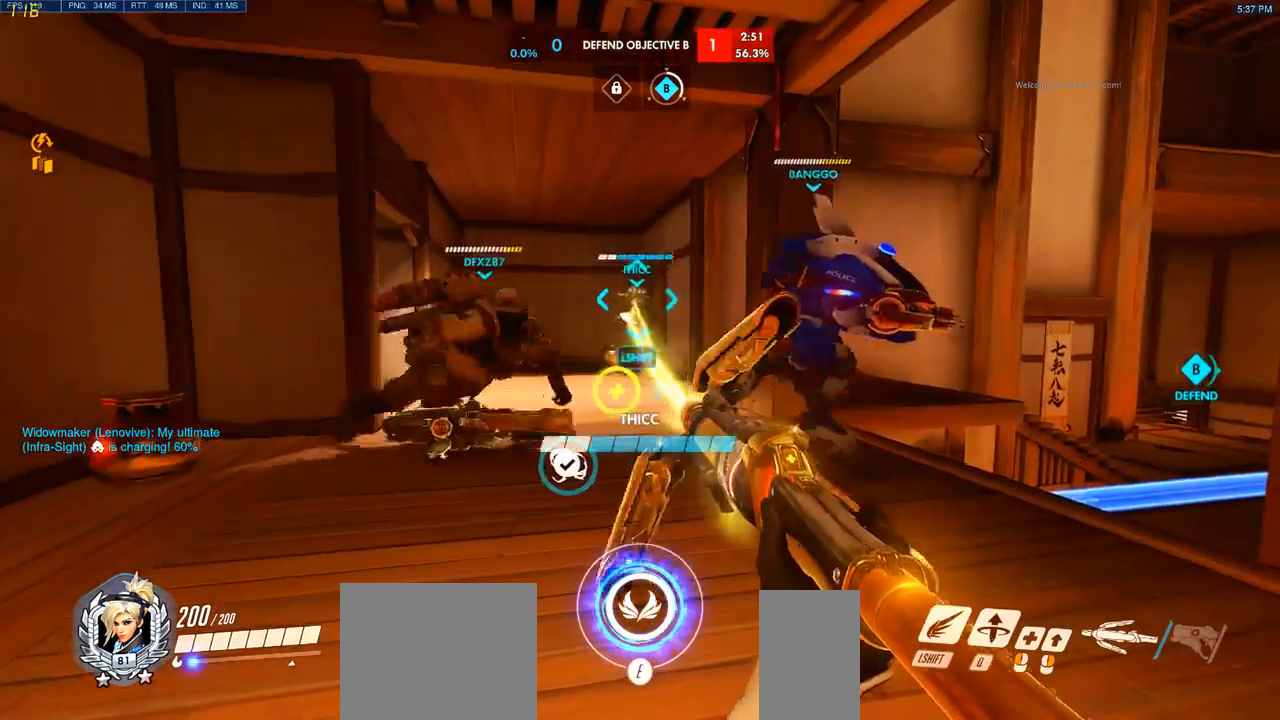
{"keys": ["ctrl"], "mouse": [], "events": [[33, "ctrl", "down"], [167, "ctrl", "up"], [283, "ctrl", "down"], [417, "ctrl", "up"], [483, "ctrl", "down"]]}
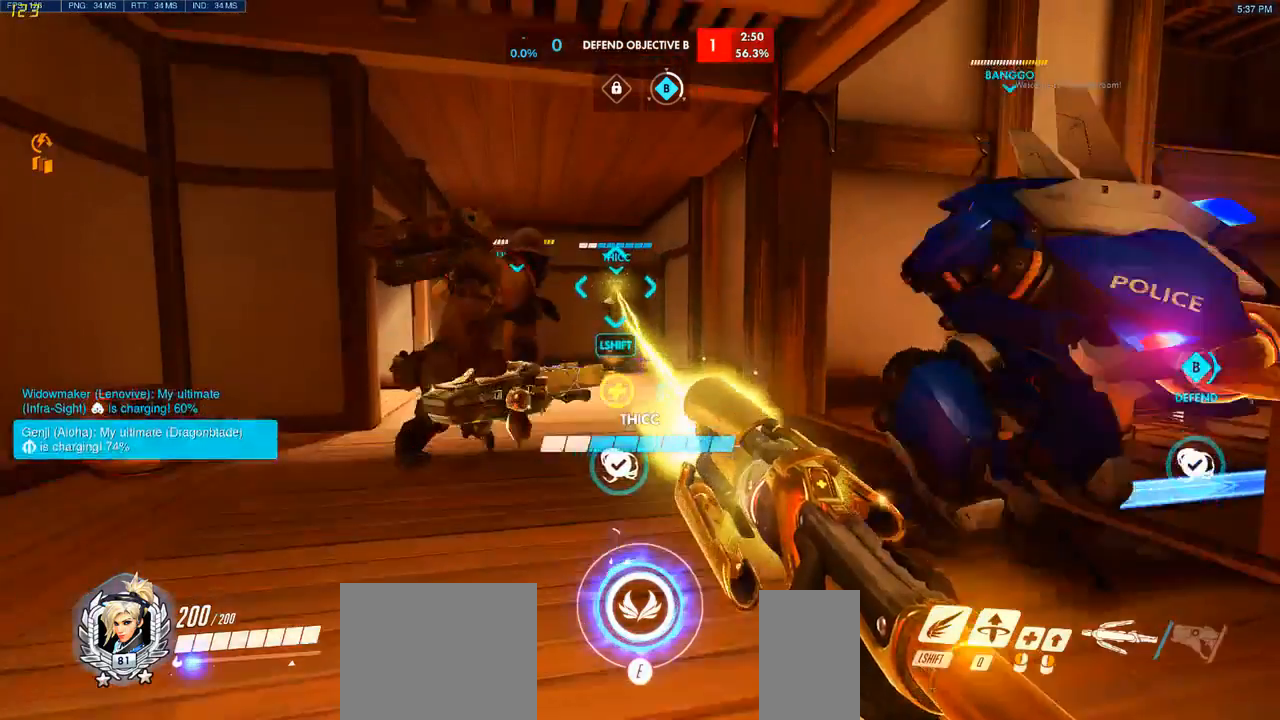
{"keys": ["ctrl"], "mouse": [], "events": [[117, "ctrl", "up"], [183, "mouse_left", "down"], [250, "ctrl", "down"], [333, "mouse_left", "up"], [367, "ctrl", "up"], [467, "ctrl", "down"]]}
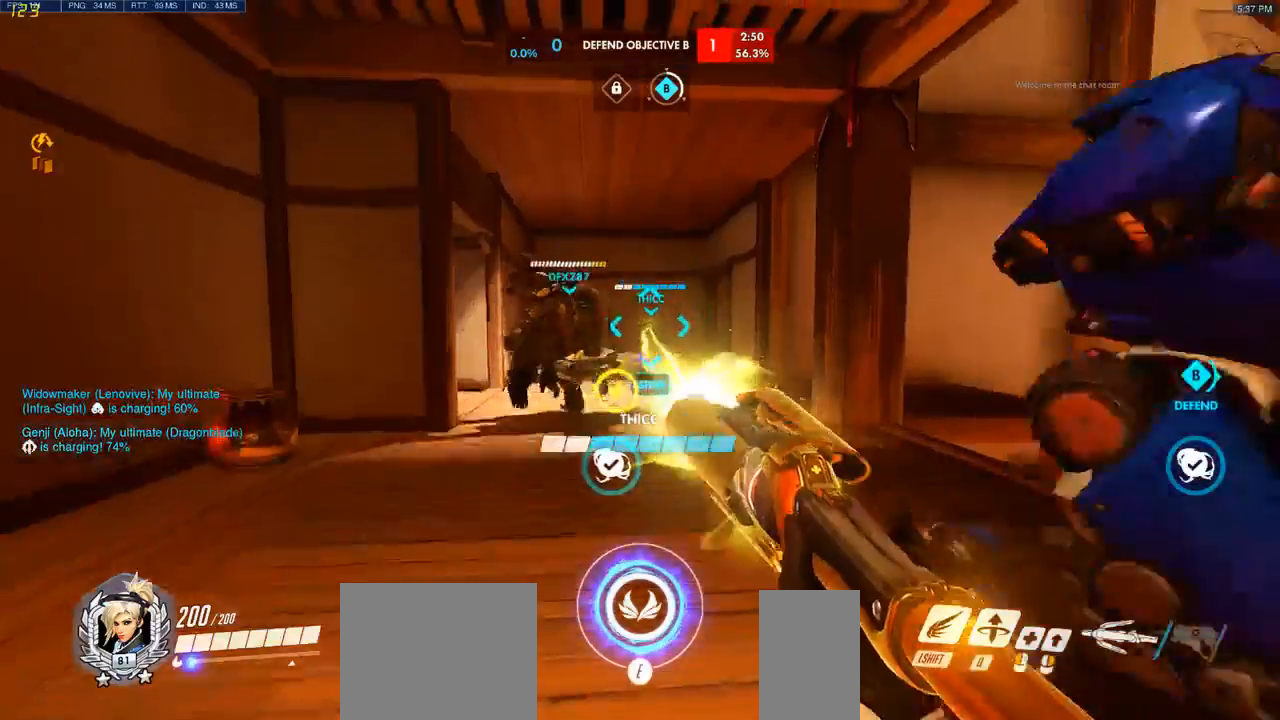
{"keys": ["ctrl"], "mouse": [], "events": [[83, "ctrl", "up"], [200, "ctrl", "down"], [300, "ctrl", "up"], [417, "ctrl", "down"]]}
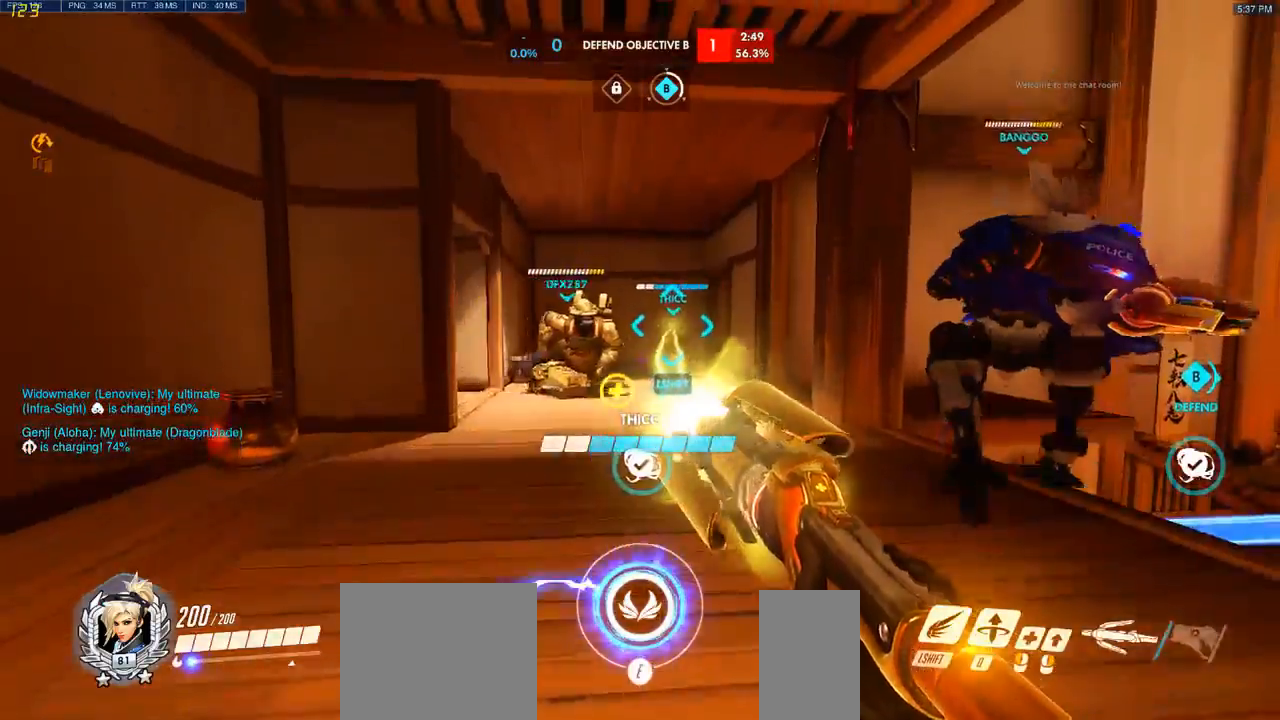
{"keys": ["w"], "mouse": [], "events": [[33, "ctrl", "up"], [167, "w", "down"], [300, "space", "down"], [467, "space", "up"]]}
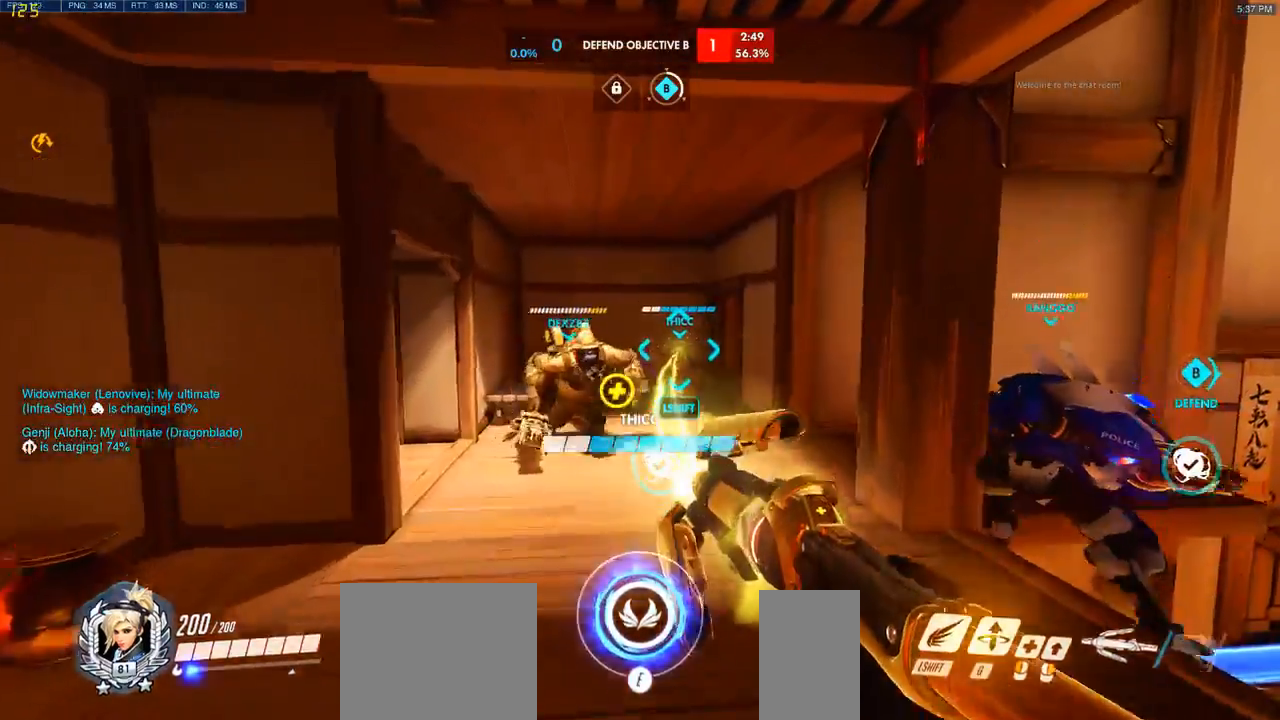
{"keys": ["w"], "mouse": [], "events": []}
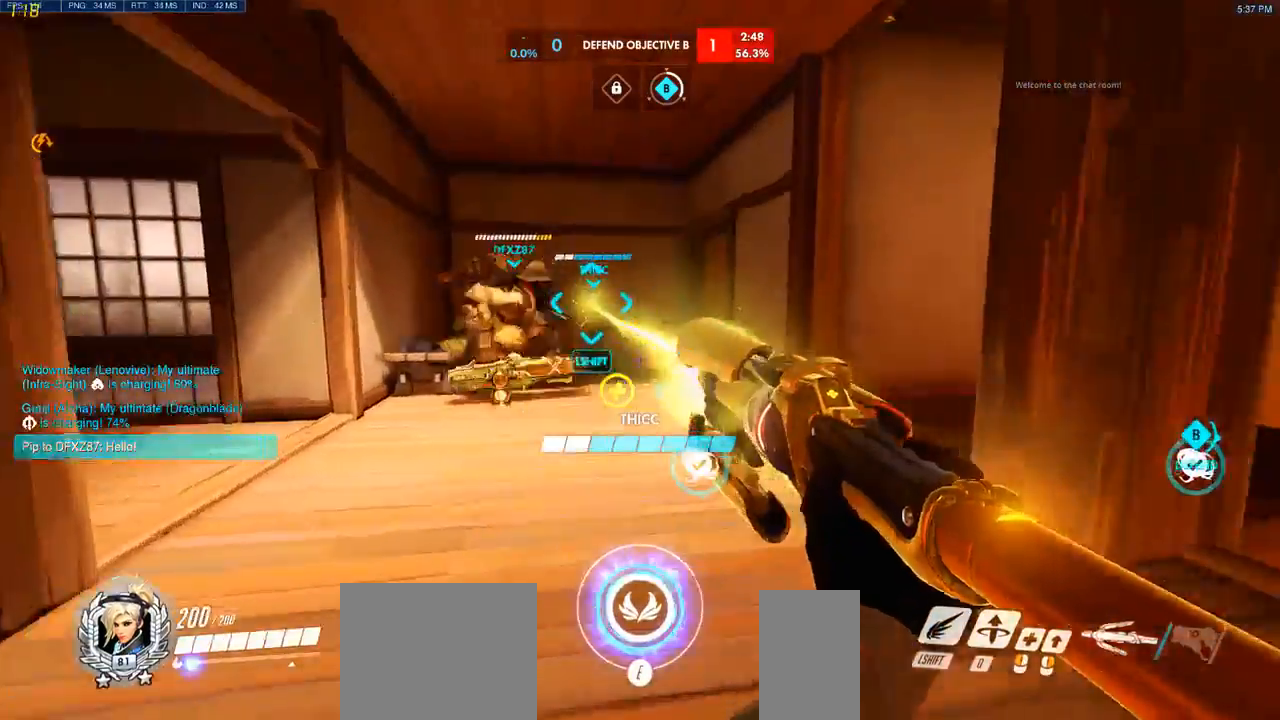
{"keys": ["w"], "mouse": []}
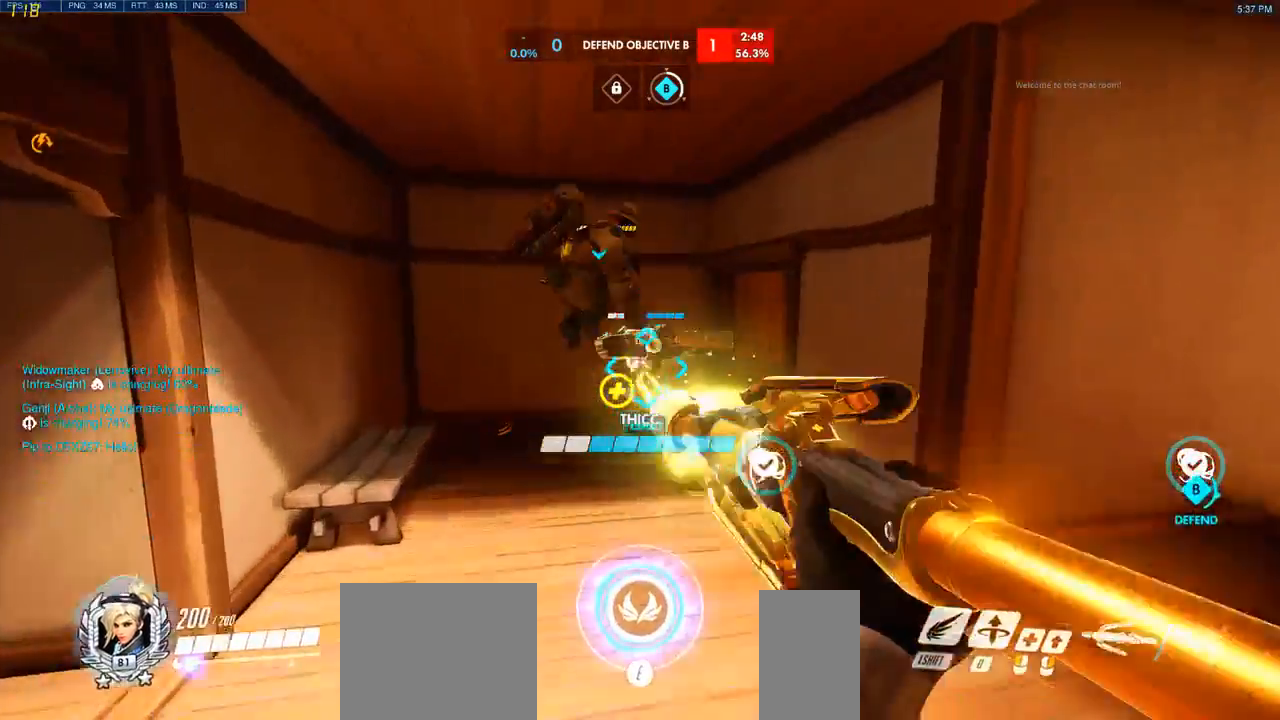
{"keys": ["space", "w"], "mouse": []}